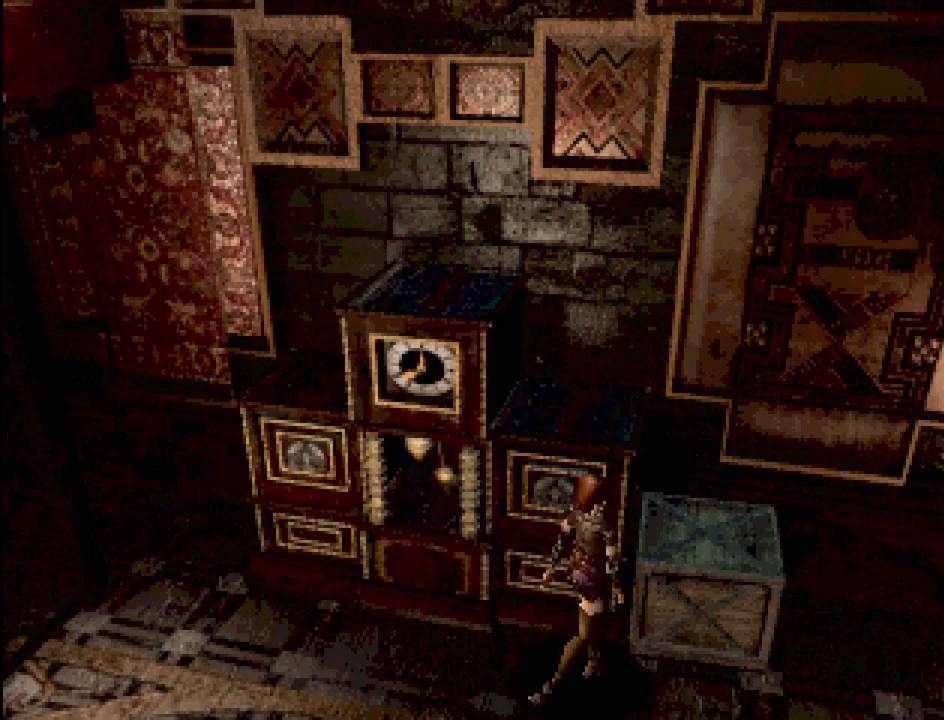
Gameplay with a controller (PlayStation layout); each line is a JSON object with the inputs held at the frame after it. "events" lists button and stick changes between this image and that frame as [ms after this image, input, new state], when the widget could be followed in between. Not read: L3 R3.
{"buttons": ["DPAD_RIGHT"], "events": [[50, "CIRCLE", "up"]]}
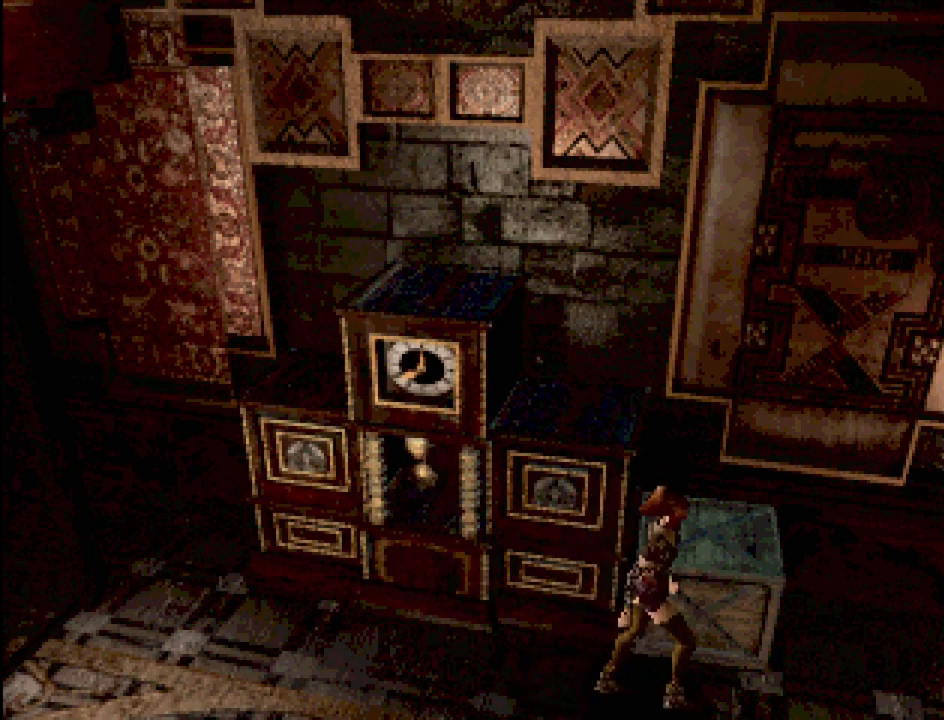
{"buttons": ["DPAD_UP"], "events": [[50, "DPAD_RIGHT", "up"], [133, "DPAD_RIGHT", "down"], [183, "DPAD_RIGHT", "up"], [367, "DPAD_UP", "down"]]}
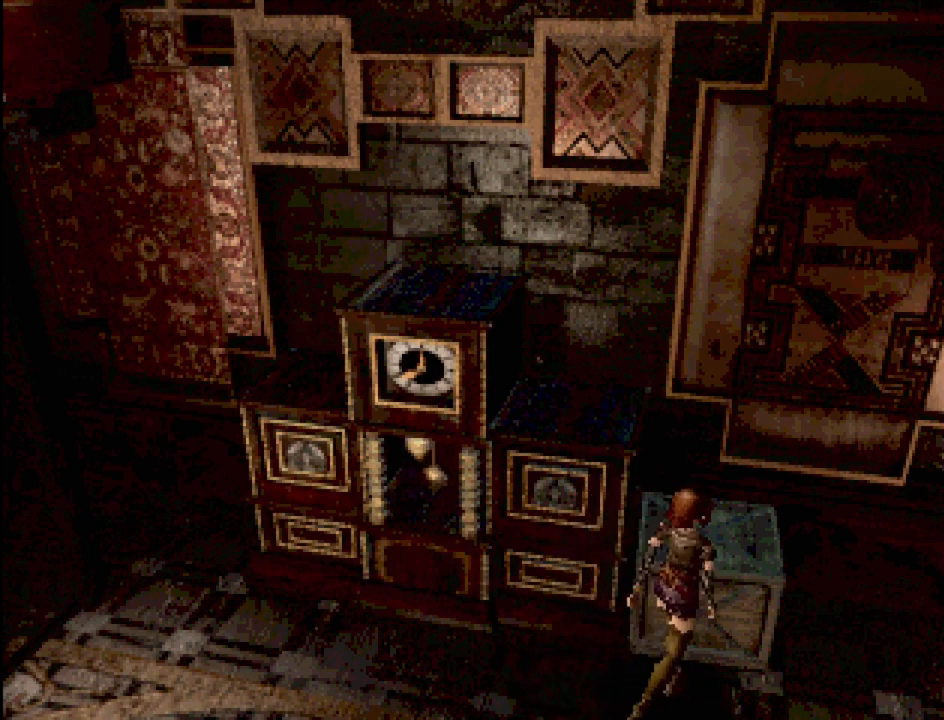
{"buttons": ["CROSS"], "events": [[67, "DPAD_UP", "up"], [150, "CROSS", "down"], [283, "CROSS", "up"], [400, "CROSS", "down"]]}
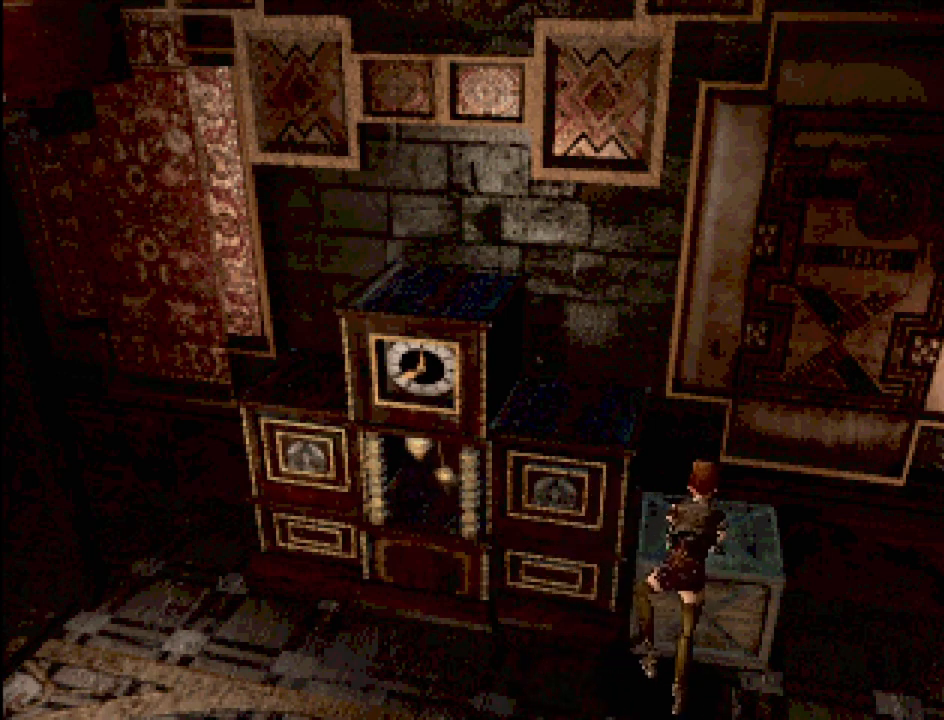
{"buttons": [], "events": [[33, "CROSS", "up"]]}
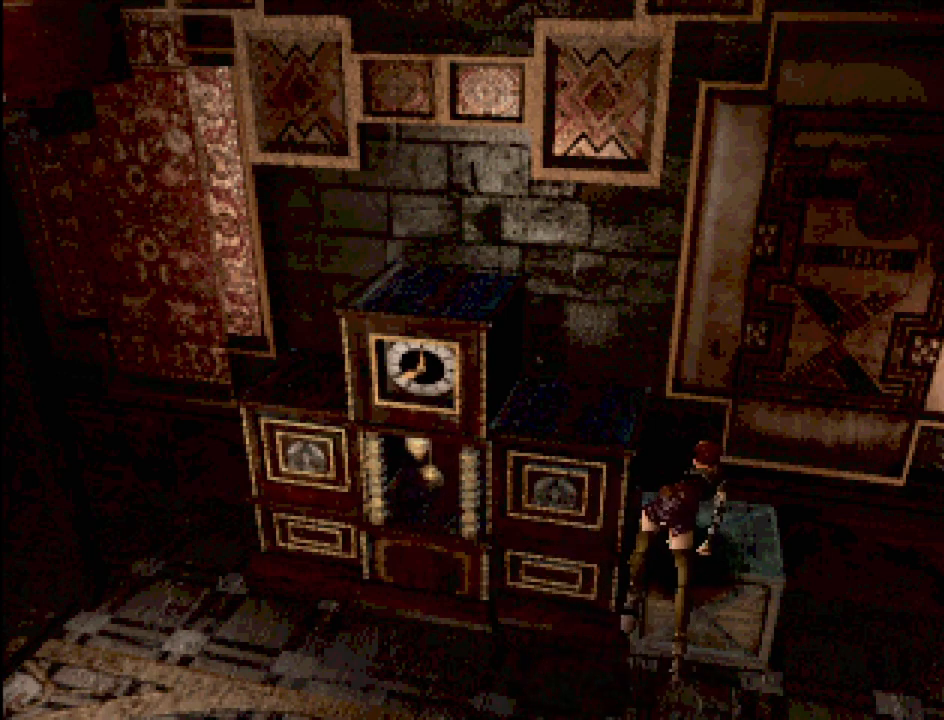
{"buttons": [], "events": []}
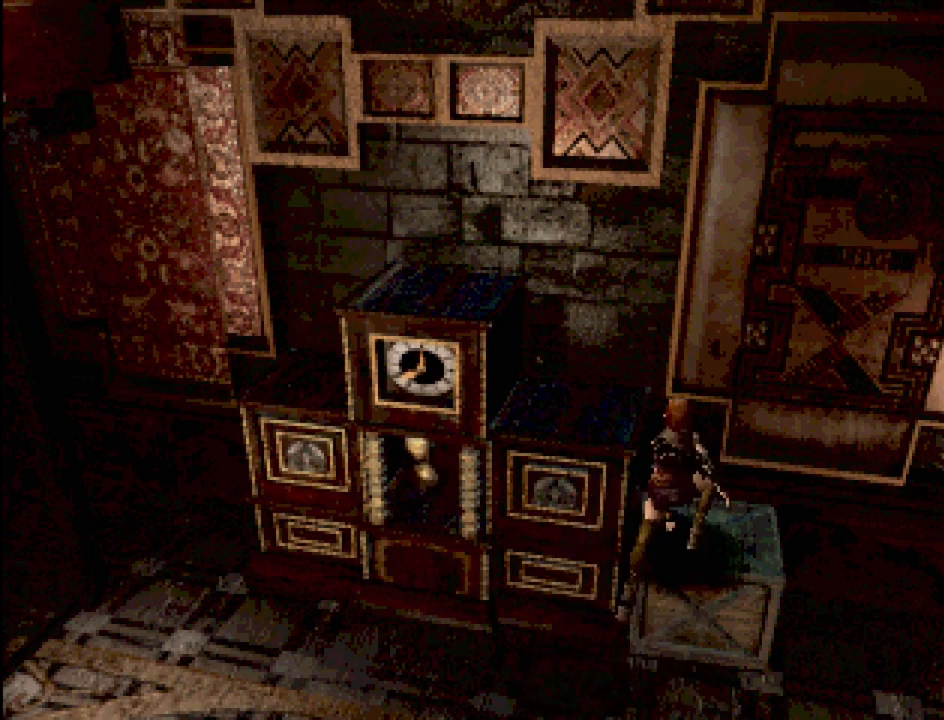
{"buttons": ["DPAD_UP"], "events": [[50, "DPAD_UP", "down"]]}
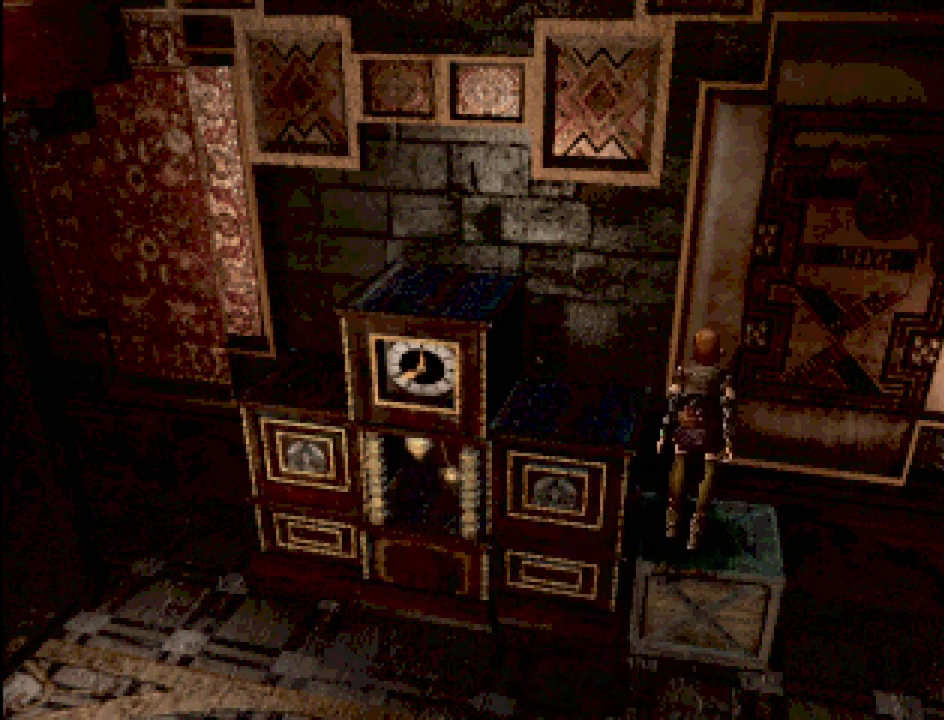
{"buttons": ["DPAD_LEFT"], "events": [[83, "DPAD_LEFT", "down"], [133, "DPAD_UP", "up"]]}
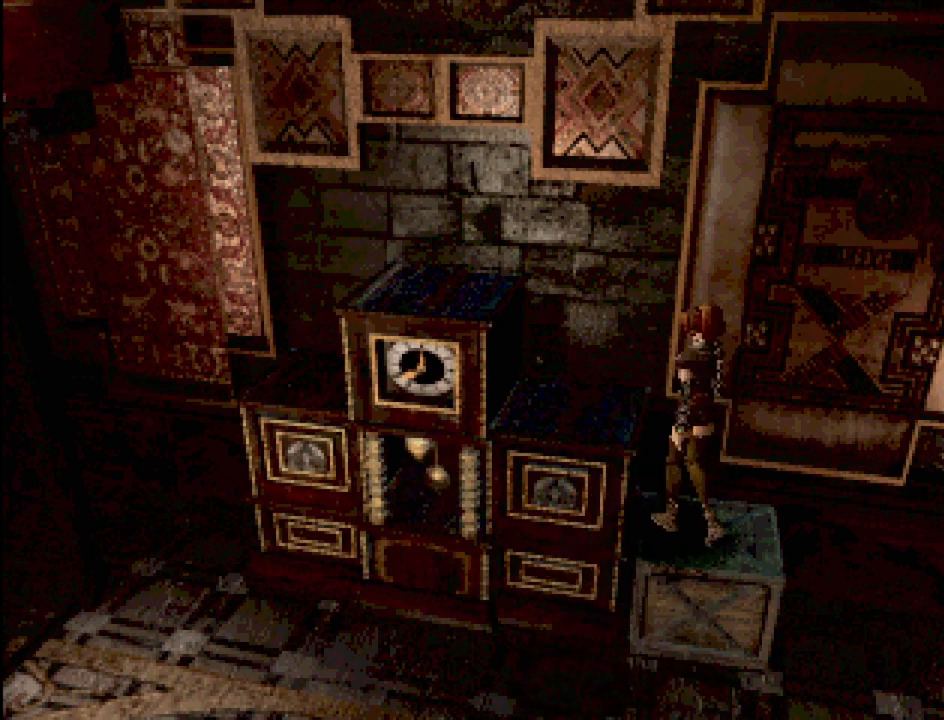
{"buttons": ["DPAD_LEFT"], "events": [[150, "CROSS", "down"], [317, "CROSS", "up"]]}
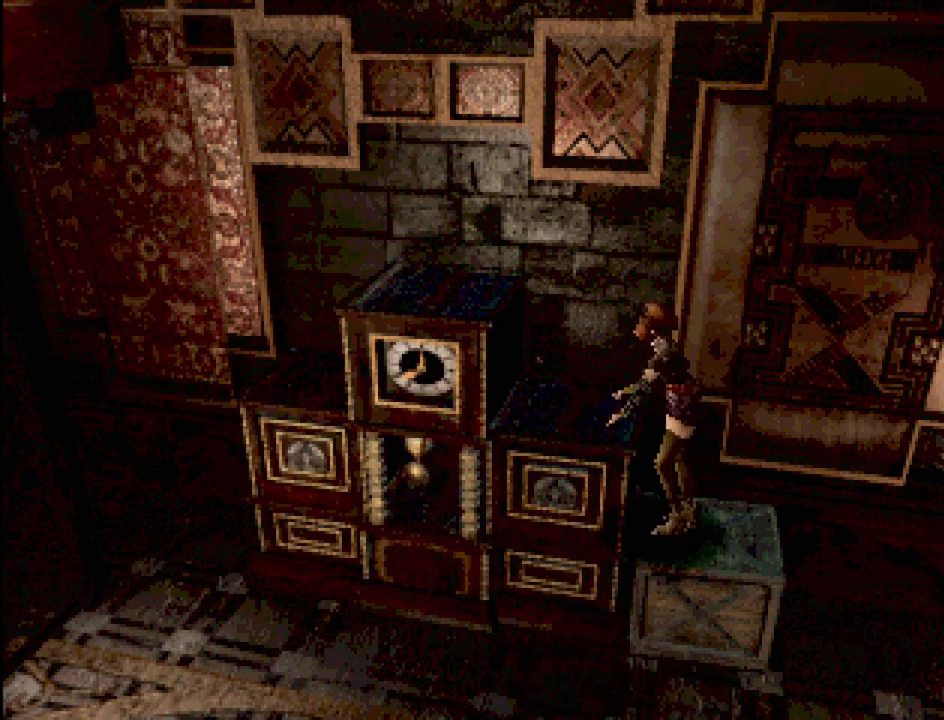
{"buttons": [], "events": [[83, "DPAD_LEFT", "up"]]}
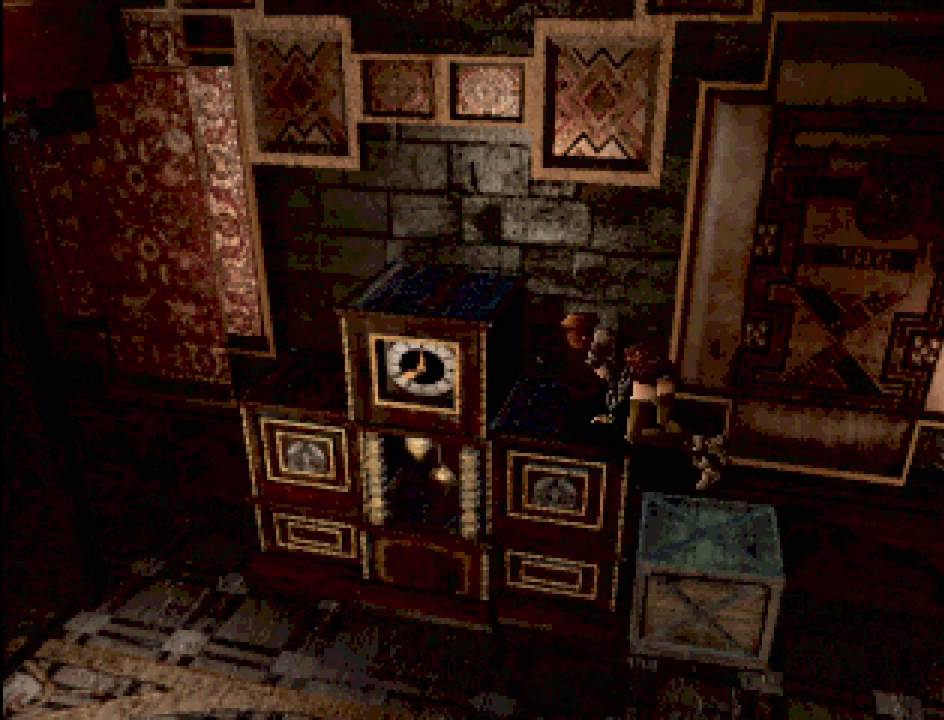
{"buttons": [], "events": []}
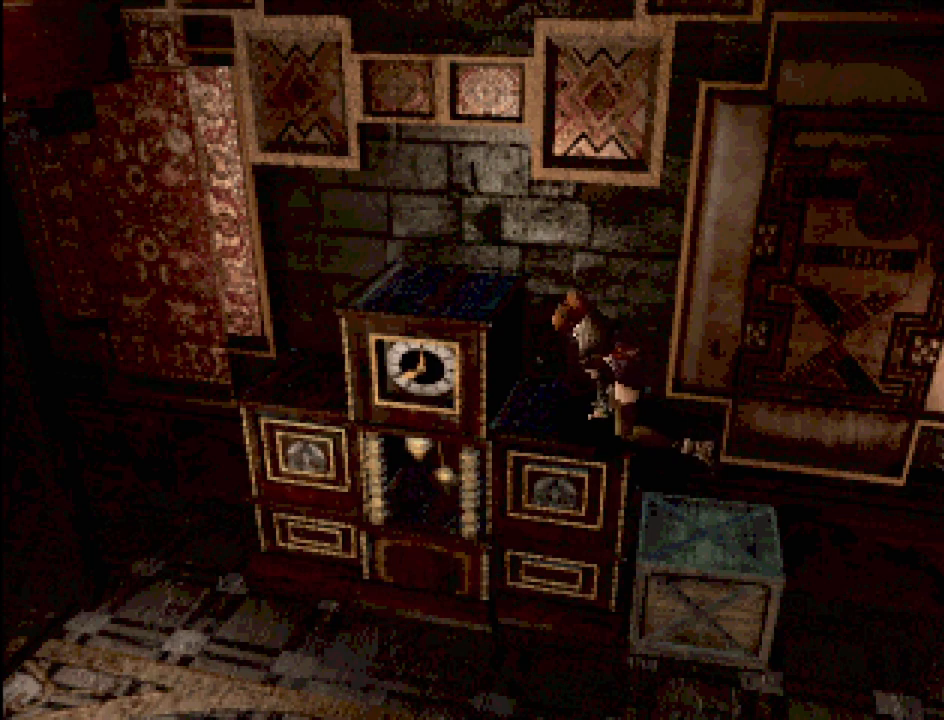
{"buttons": [], "events": []}
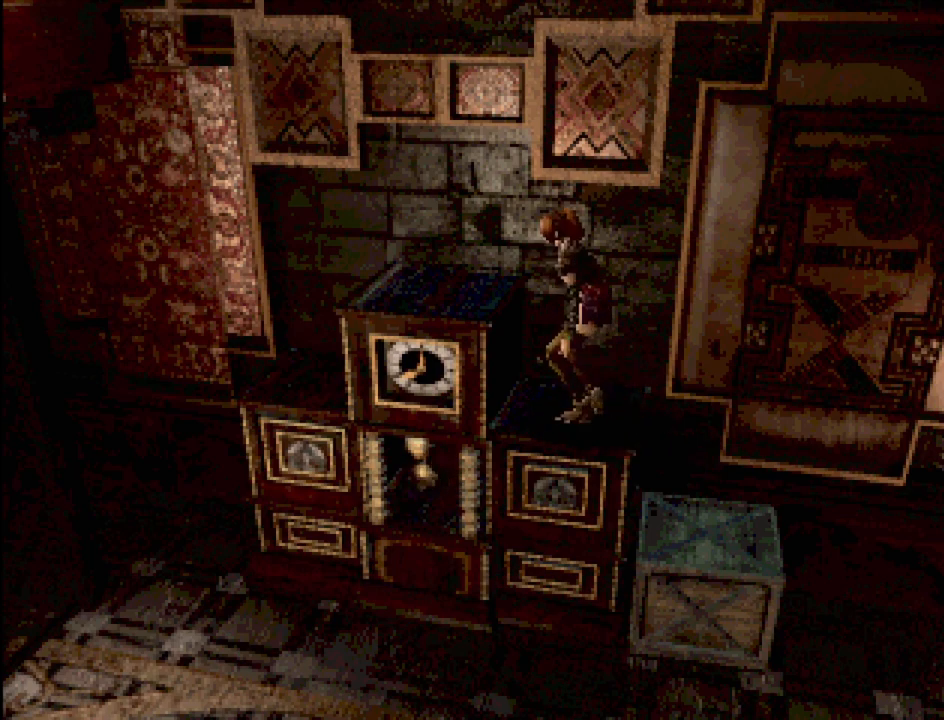
{"buttons": ["DPAD_LEFT"], "events": [[433, "DPAD_LEFT", "down"]]}
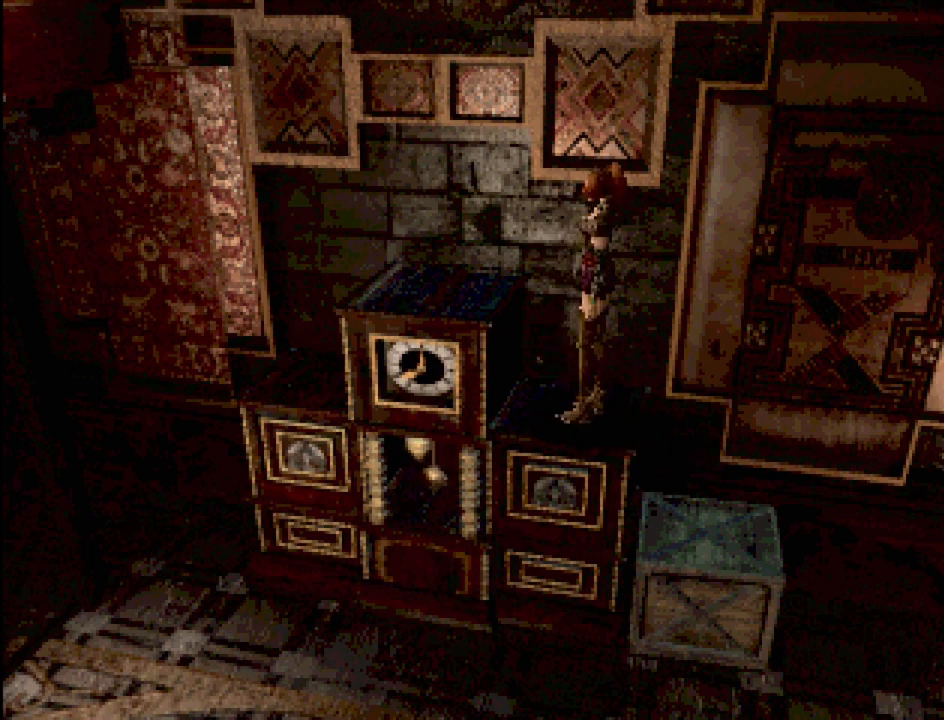
{"buttons": ["CROSS"], "events": [[400, "CROSS", "down"], [433, "DPAD_LEFT", "up"]]}
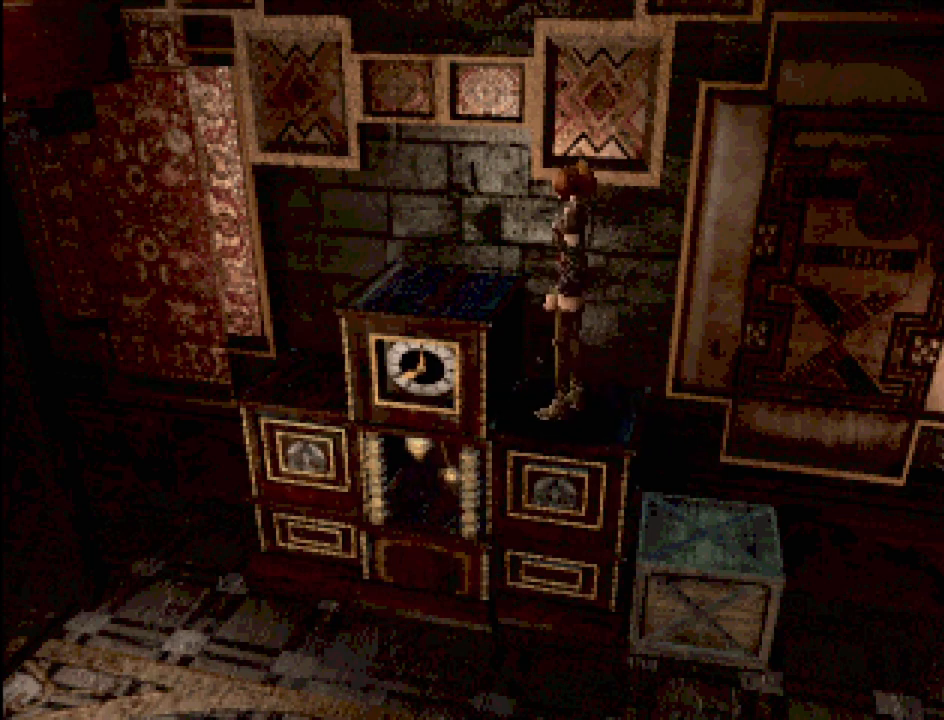
{"buttons": [], "events": [[50, "CROSS", "up"]]}
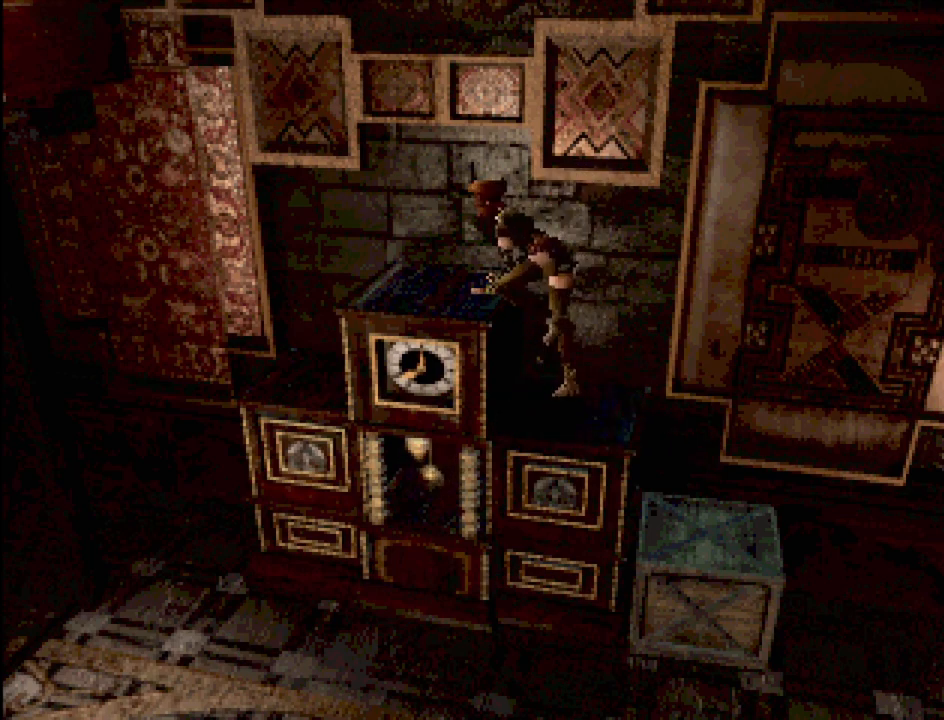
{"buttons": [], "events": []}
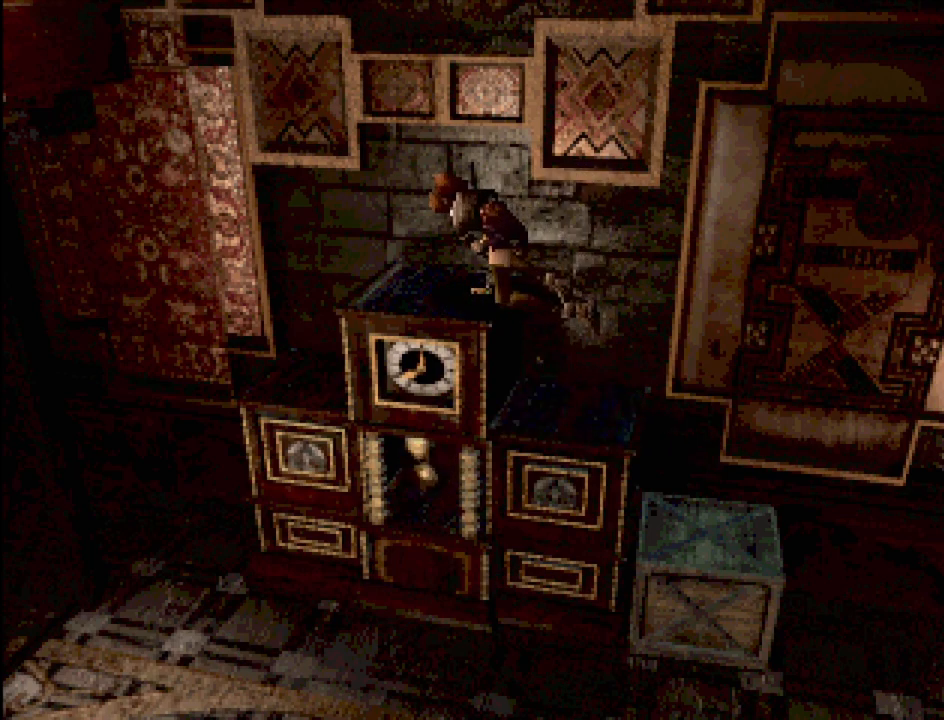
{"buttons": [], "events": []}
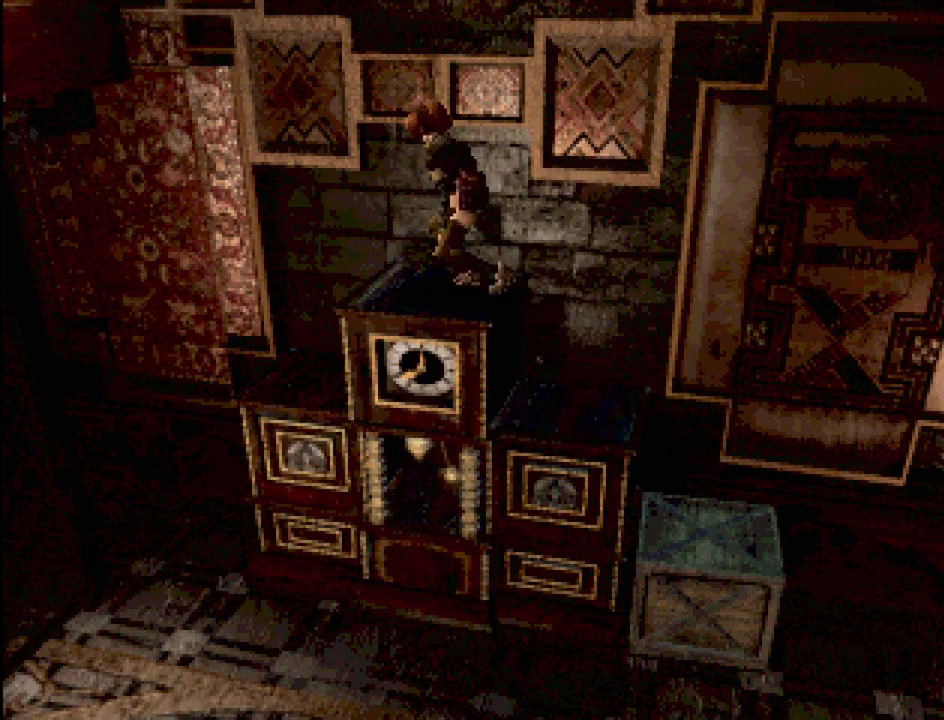
{"buttons": ["DPAD_UP"], "events": [[367, "DPAD_UP", "down"]]}
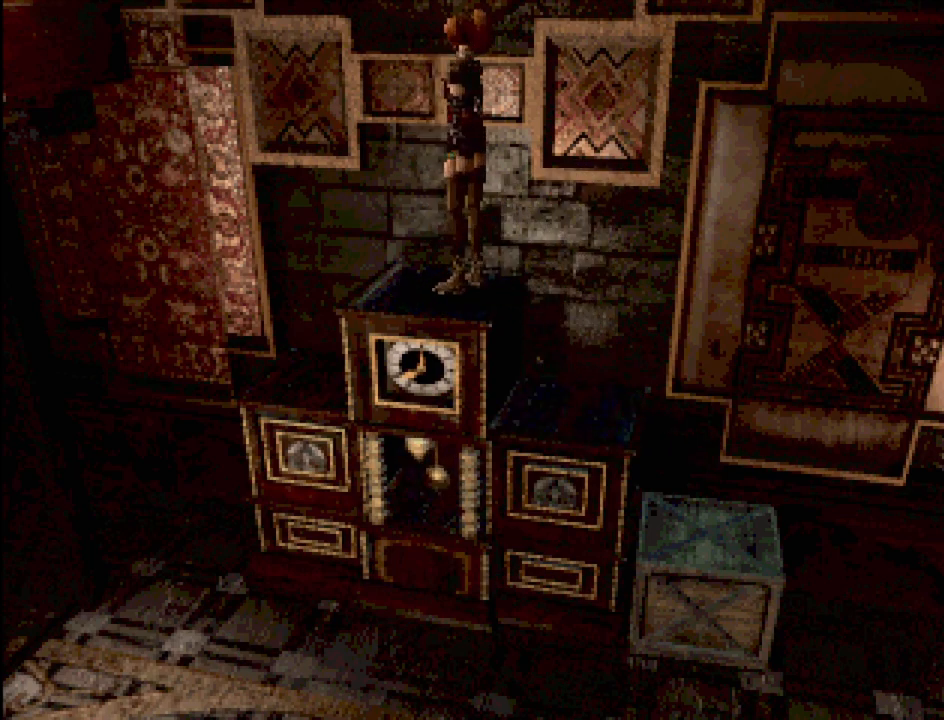
{"buttons": [], "events": [[350, "DPAD_UP", "up"]]}
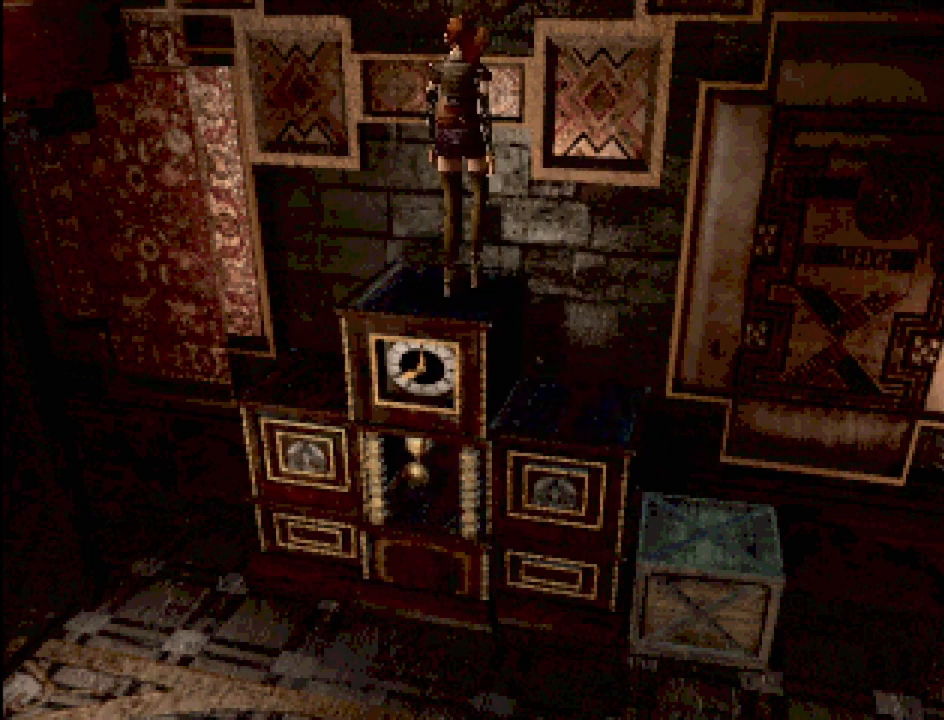
{"buttons": [], "events": []}
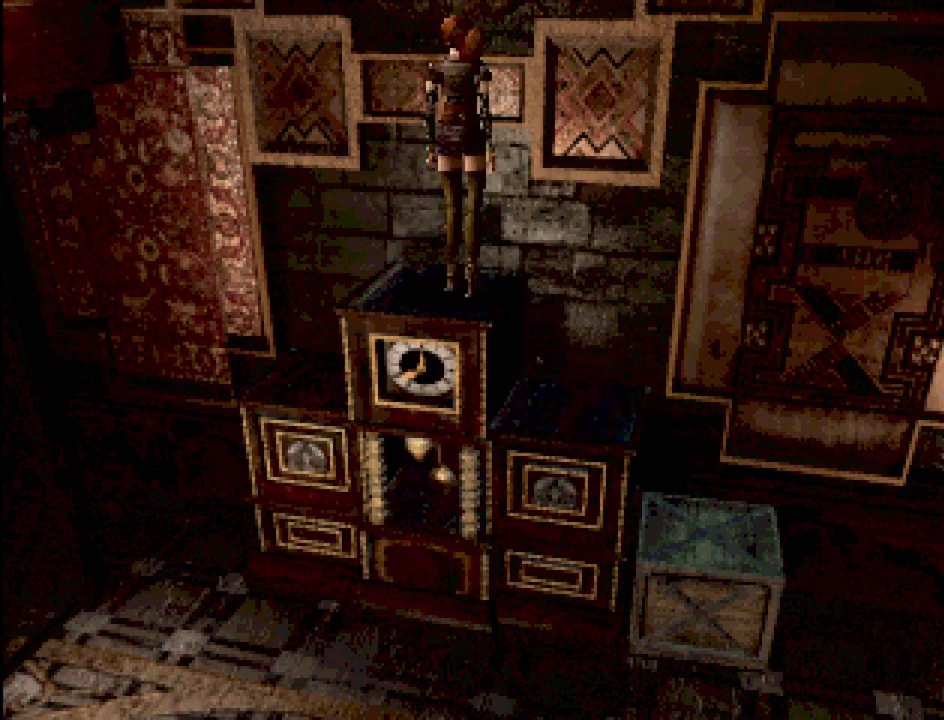
{"buttons": [], "events": []}
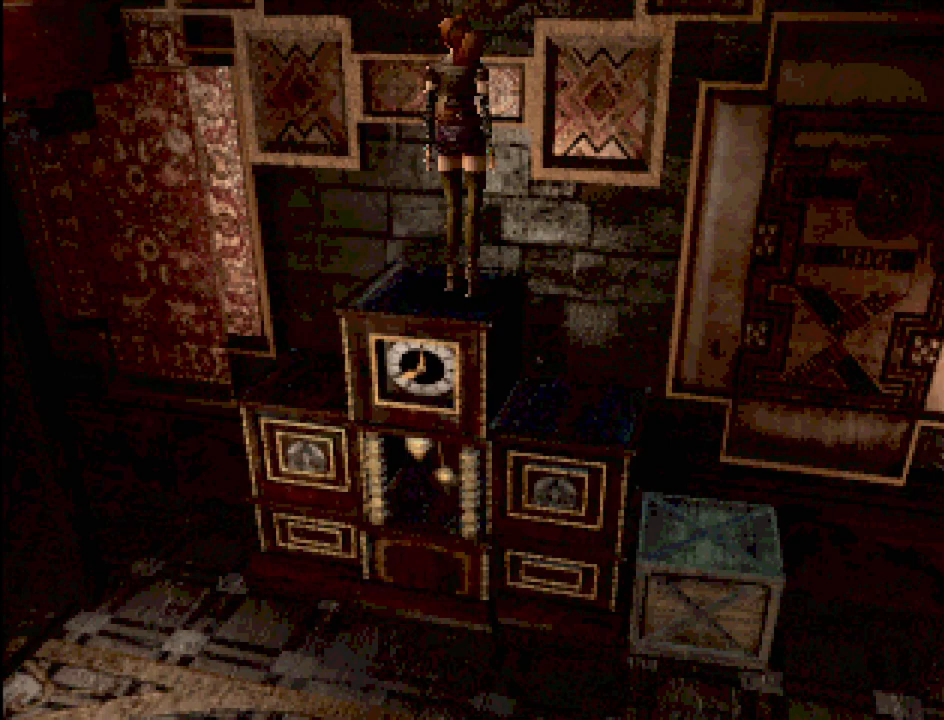
{"buttons": [], "events": []}
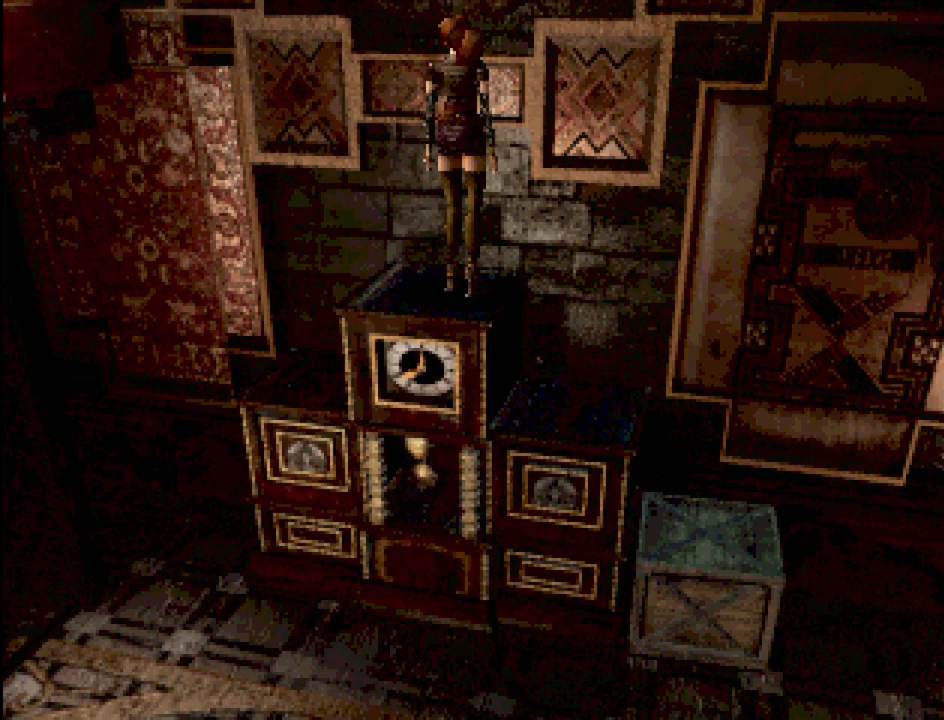
{"buttons": [], "events": [[33, "CROSS", "down"], [217, "CROSS", "up"]]}
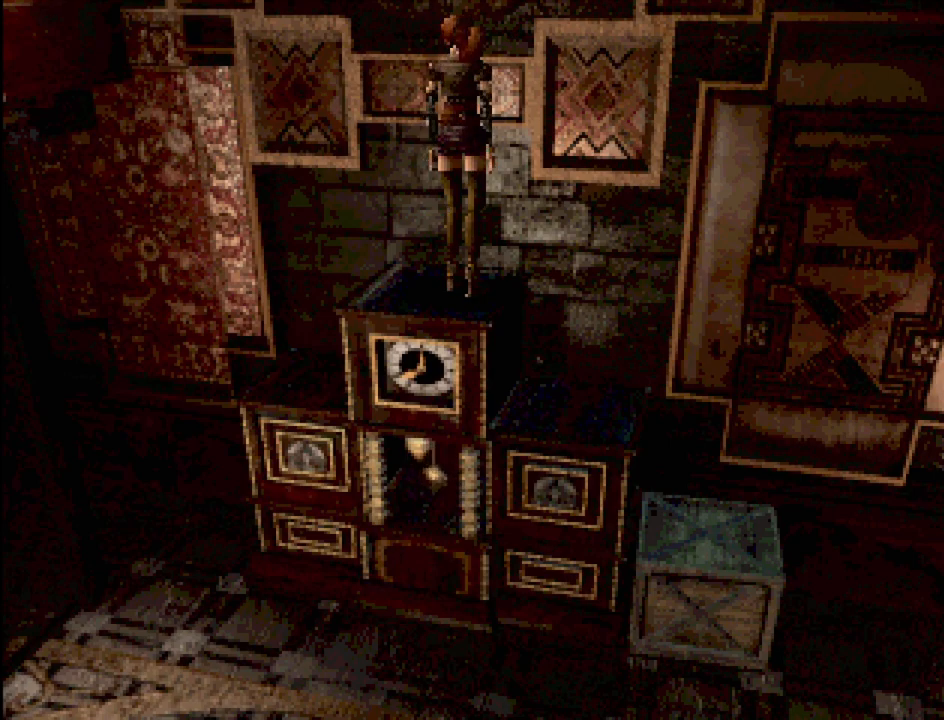
{"buttons": ["DPAD_LEFT"], "events": [[183, "CROSS", "down"], [317, "CROSS", "up"], [417, "DPAD_LEFT", "down"]]}
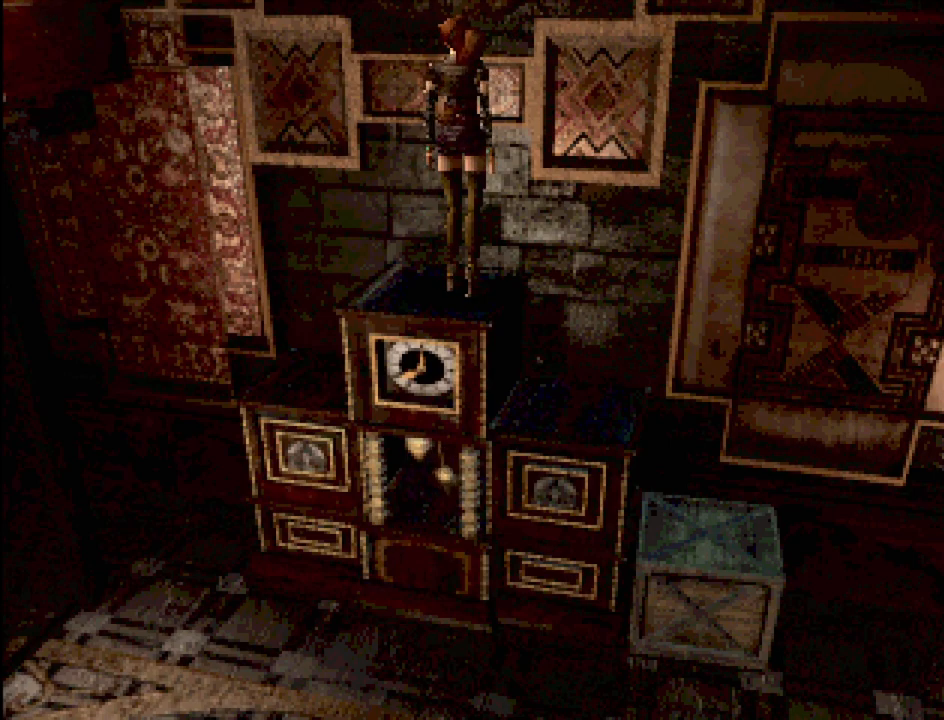
{"buttons": [], "events": [[417, "DPAD_LEFT", "up"]]}